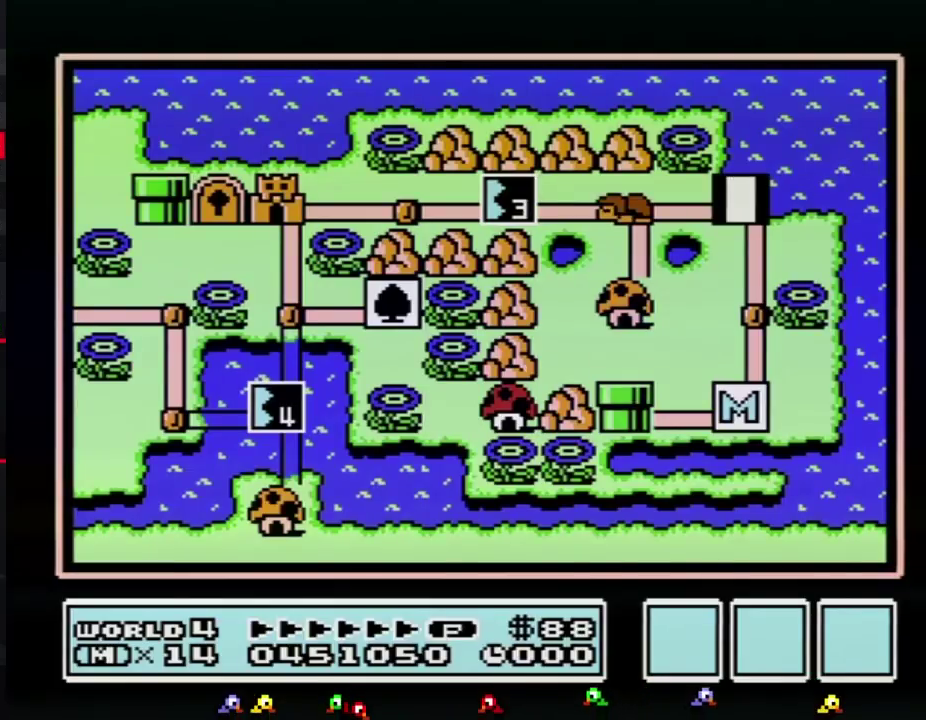
Gameplay with a controller (Nintendo layout); each line is a JSON object with the inputs held at the frame after it. Not read: L3 R3.
{"buttons": ["DPAD_LEFT"]}
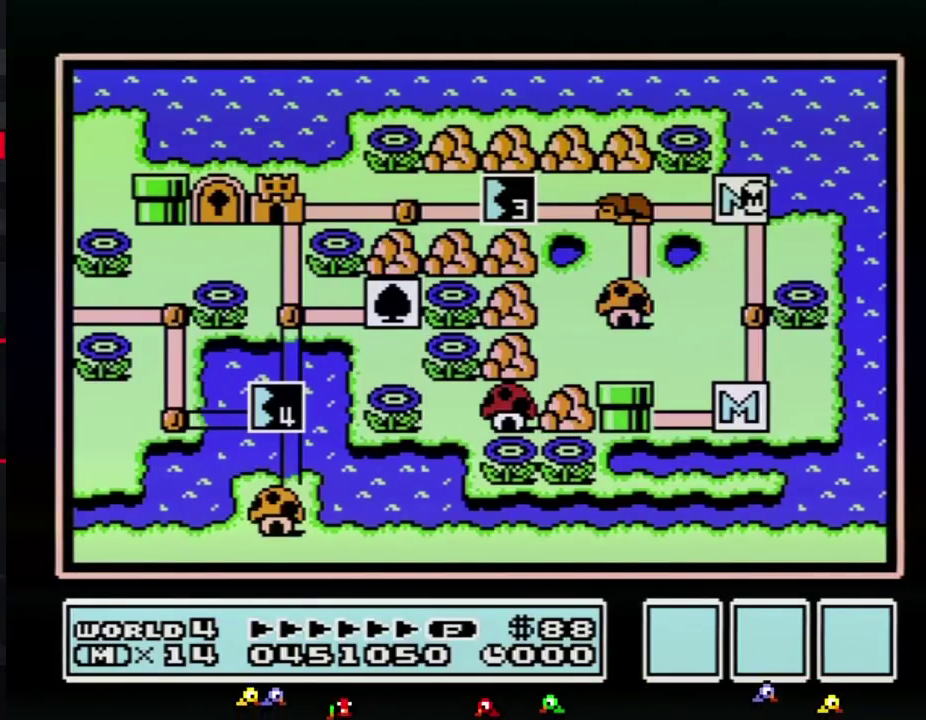
{"buttons": ["DPAD_LEFT"]}
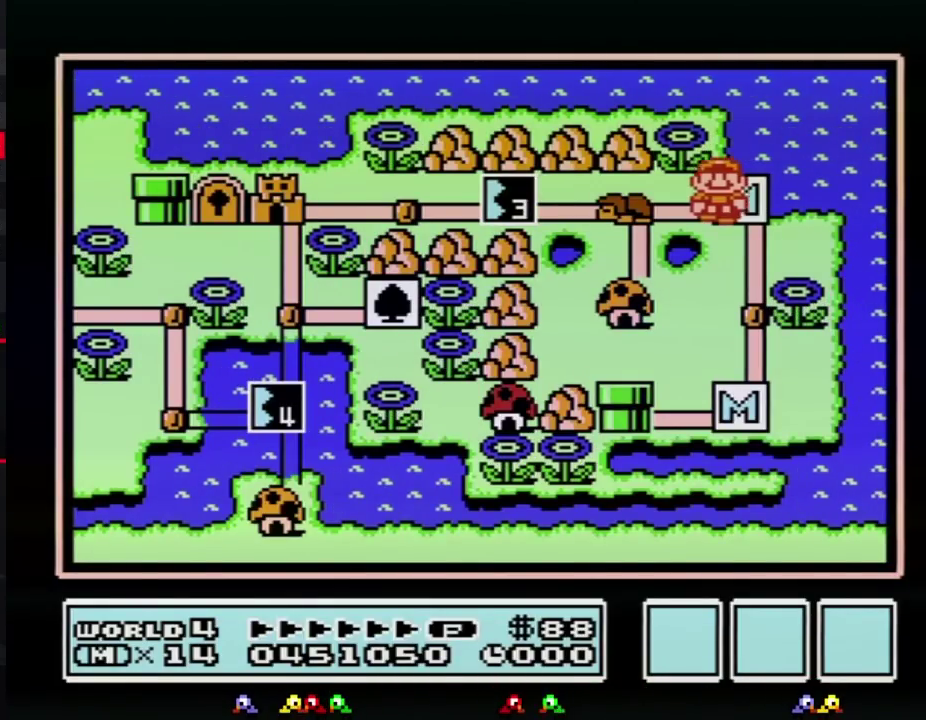
{"buttons": ["DPAD_LEFT"]}
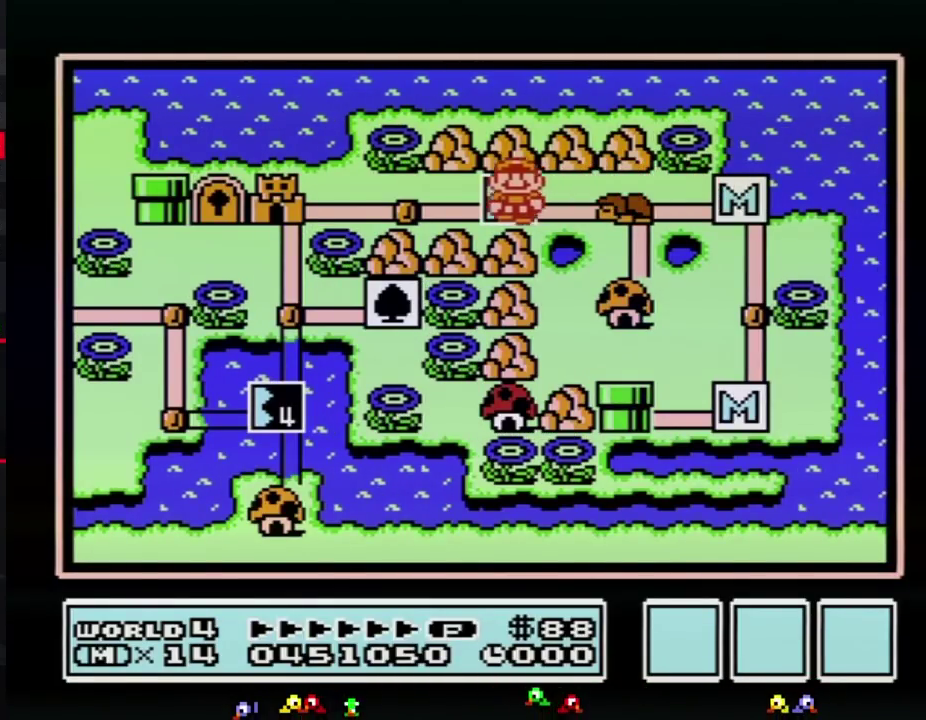
{"buttons": ["DPAD_LEFT"]}
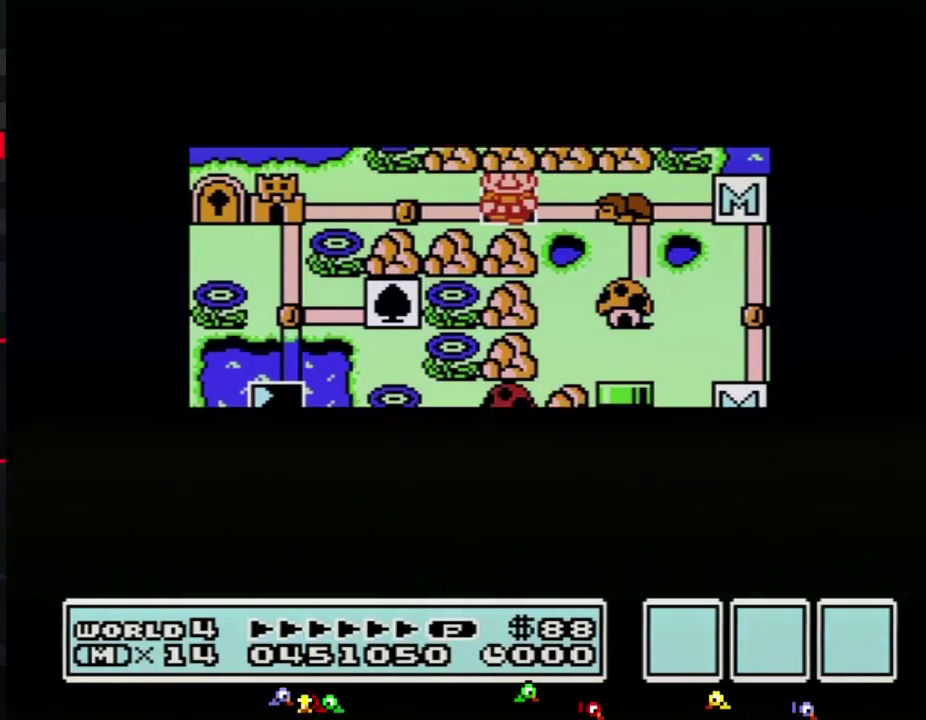
{"buttons": ["DPAD_LEFT"]}
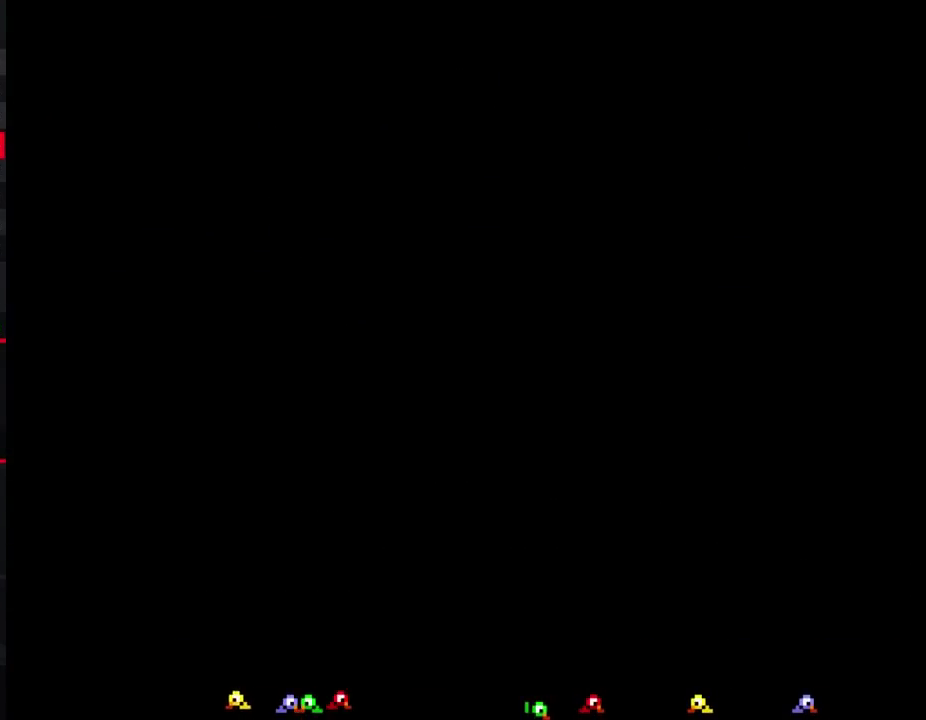
{"buttons": ["B", "DPAD_RIGHT"]}
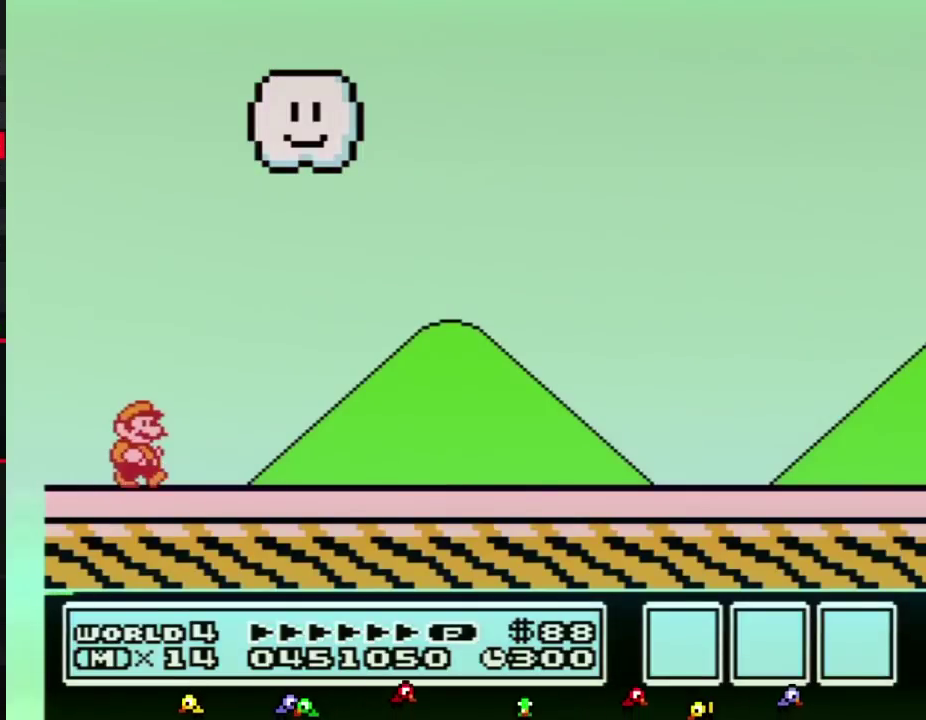
{"buttons": ["B", "DPAD_RIGHT"]}
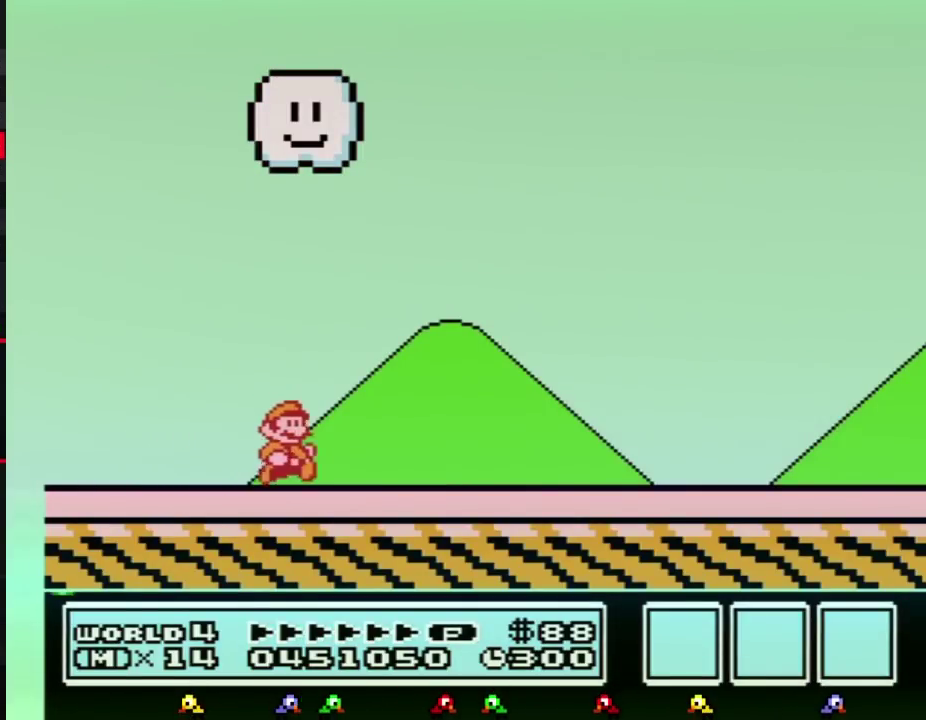
{"buttons": ["B", "DPAD_RIGHT"]}
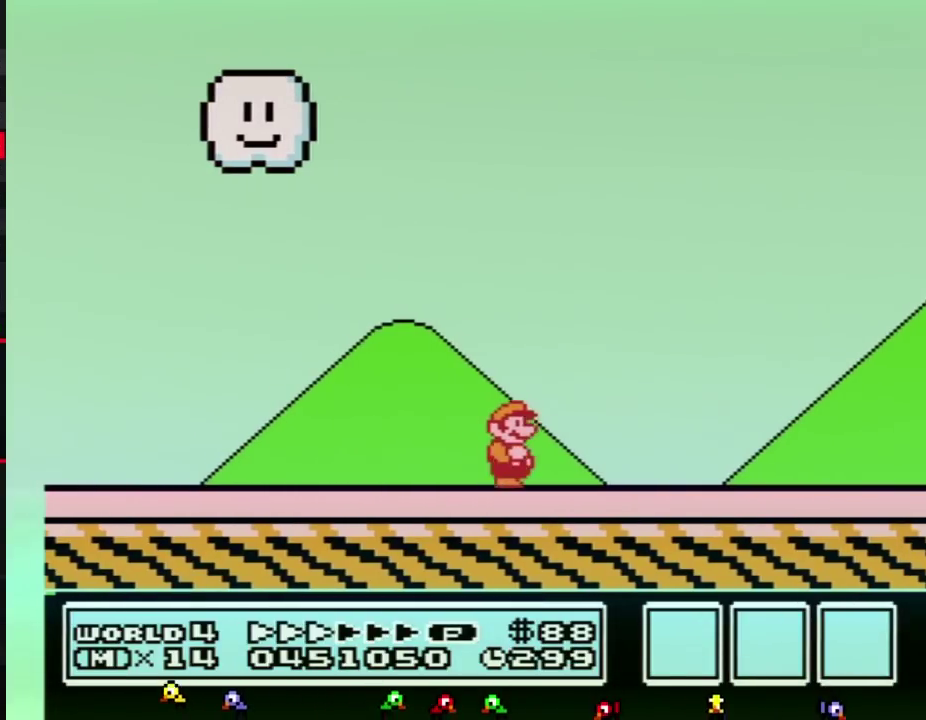
{"buttons": ["B", "DPAD_RIGHT"]}
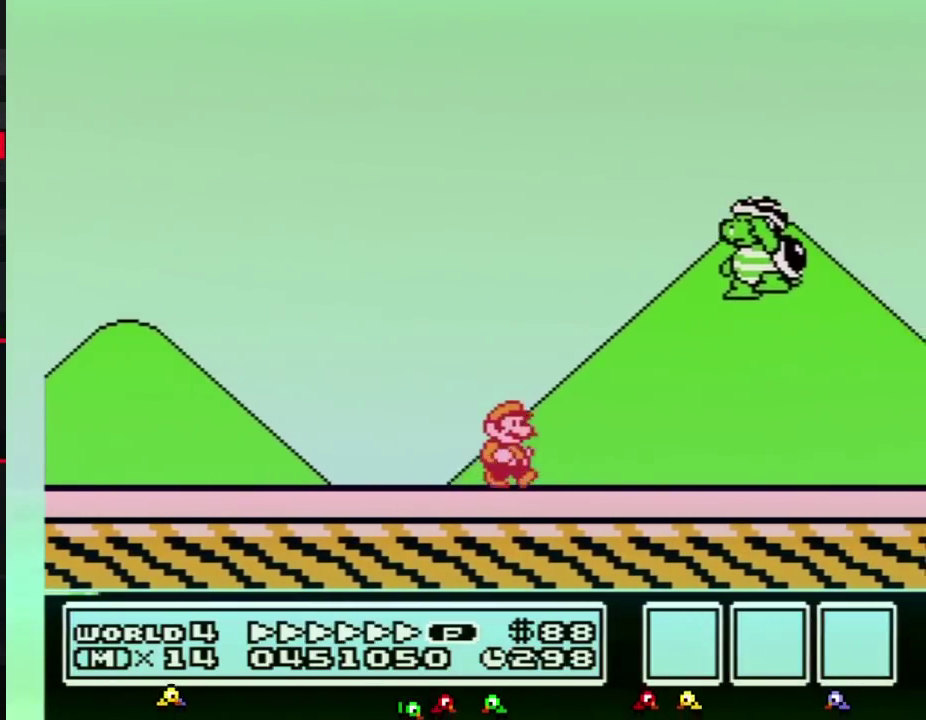
{"buttons": ["A", "B", "DPAD_RIGHT"]}
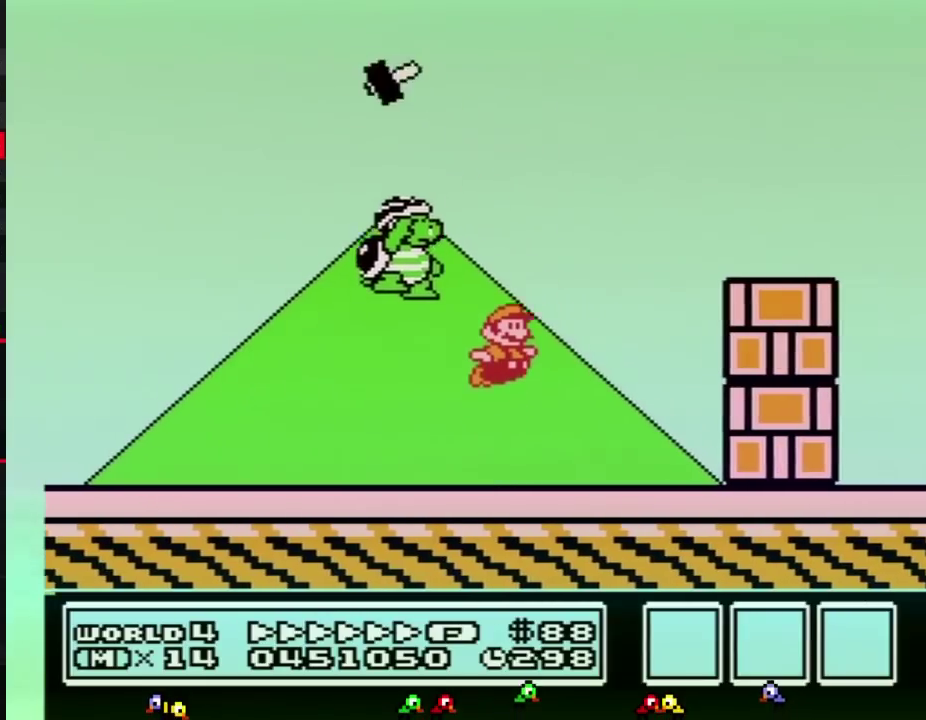
{"buttons": ["B", "DPAD_RIGHT"]}
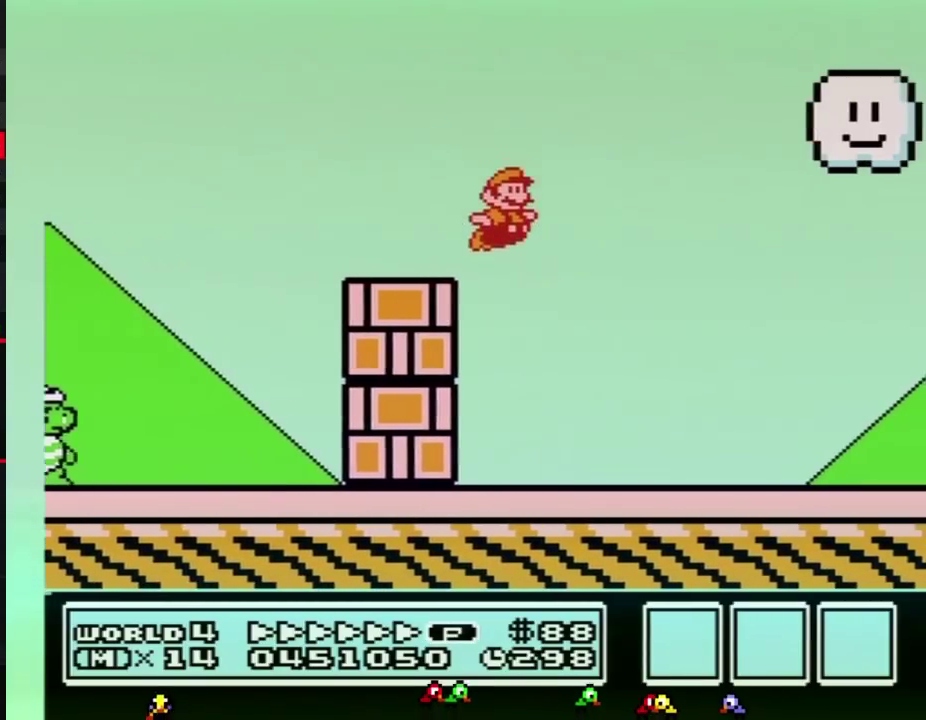
{"buttons": ["B", "DPAD_RIGHT"]}
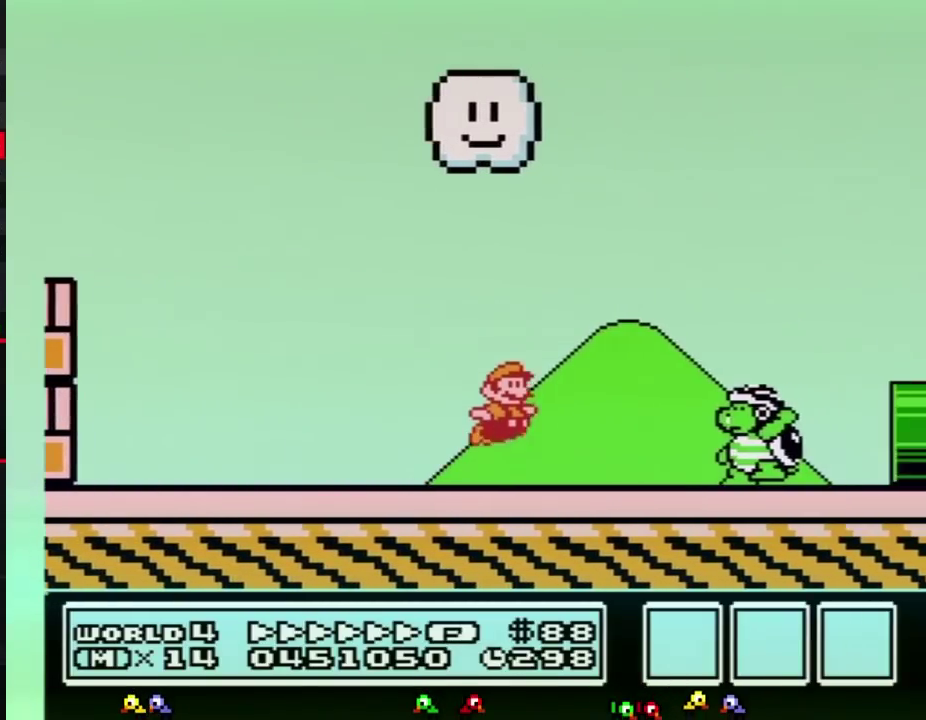
{"buttons": ["B", "DPAD_RIGHT"]}
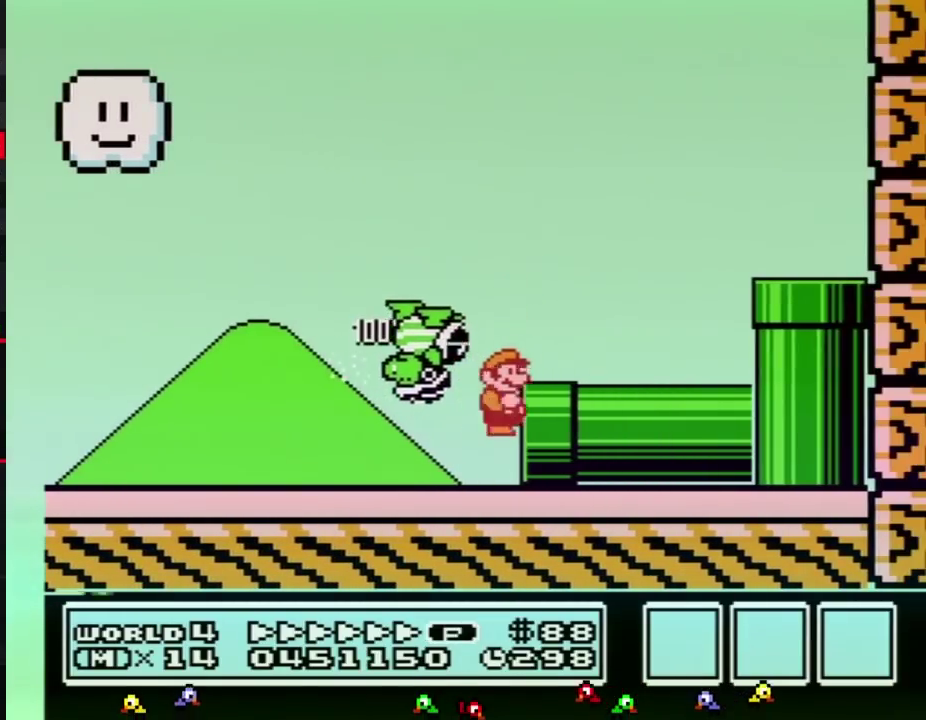
{"buttons": ["B", "DPAD_RIGHT"]}
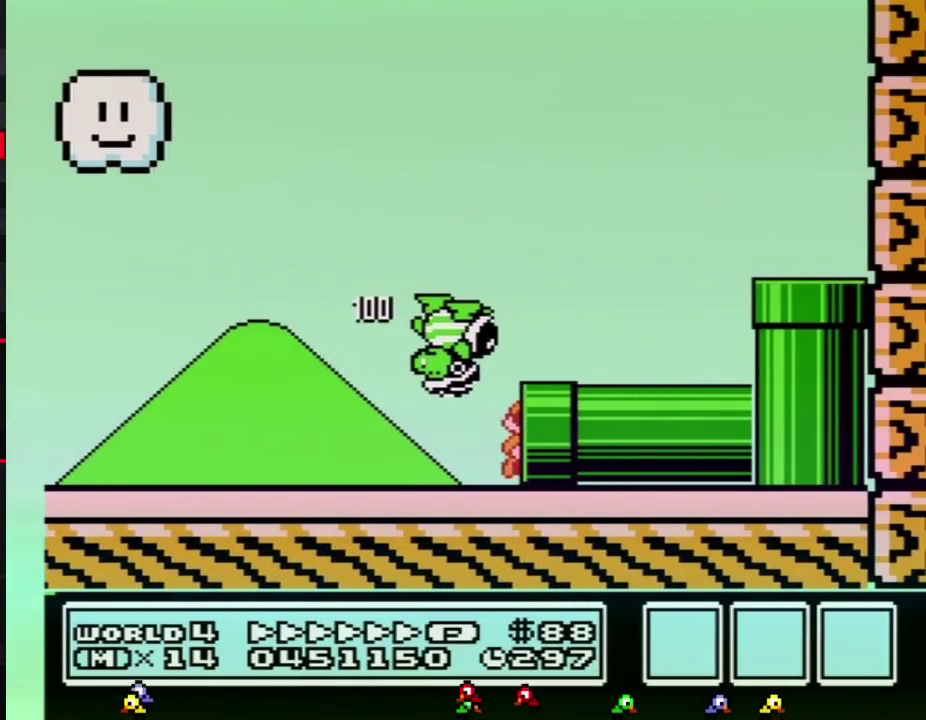
{"buttons": ["B", "DPAD_RIGHT"]}
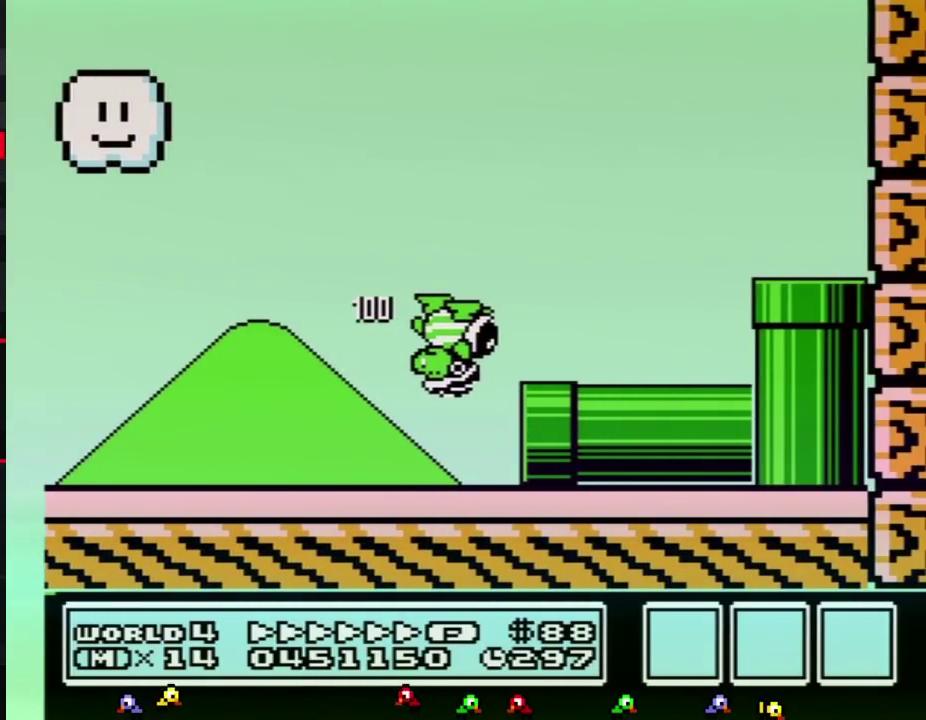
{"buttons": ["B", "DPAD_RIGHT"]}
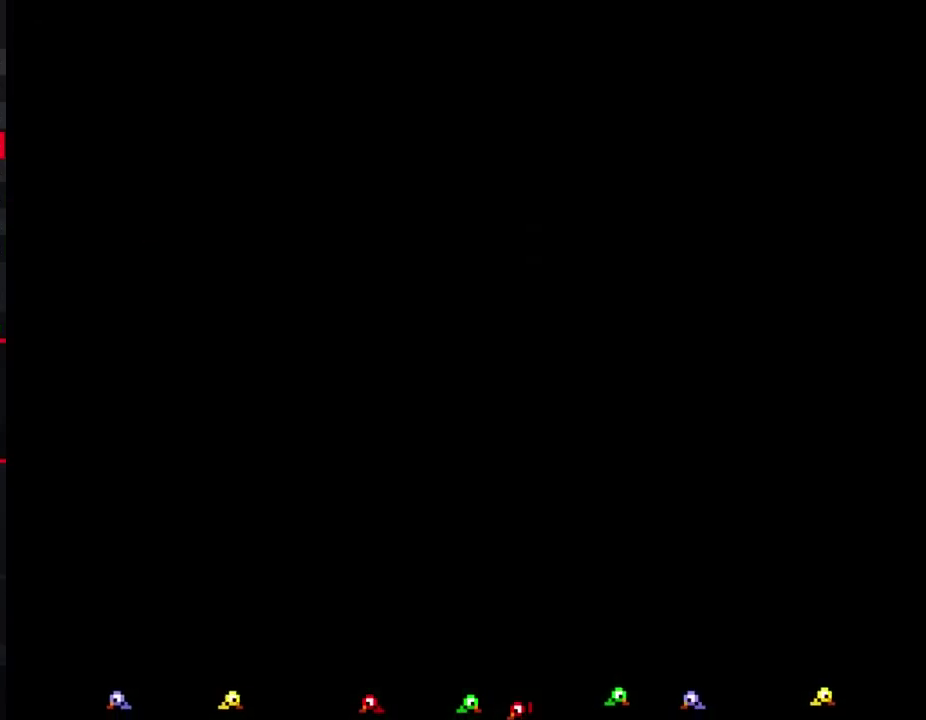
{"buttons": ["B", "DPAD_RIGHT"]}
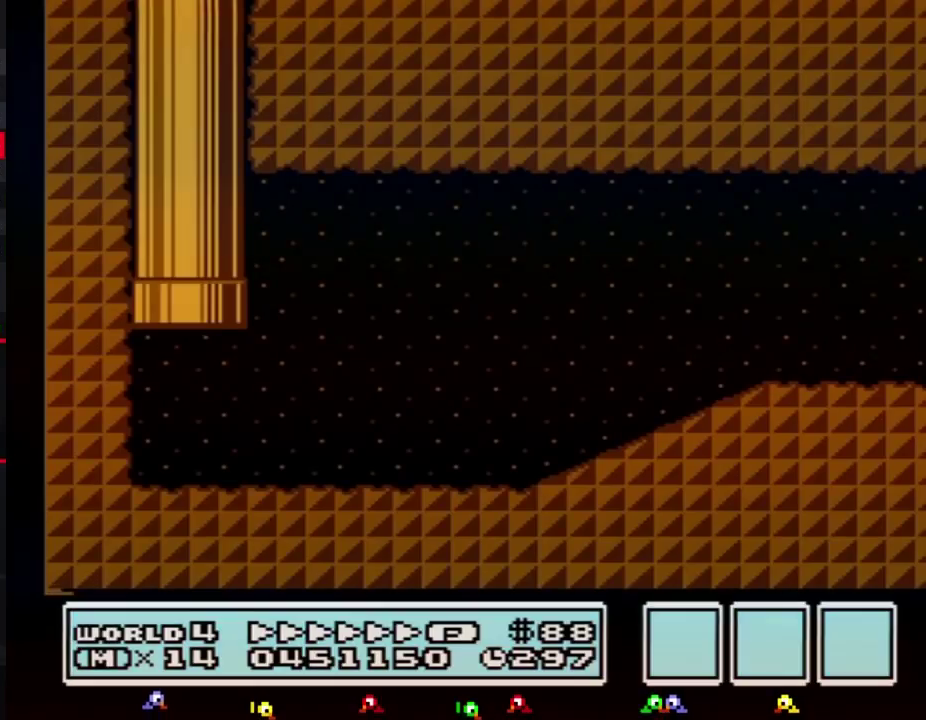
{"buttons": ["B", "DPAD_RIGHT"]}
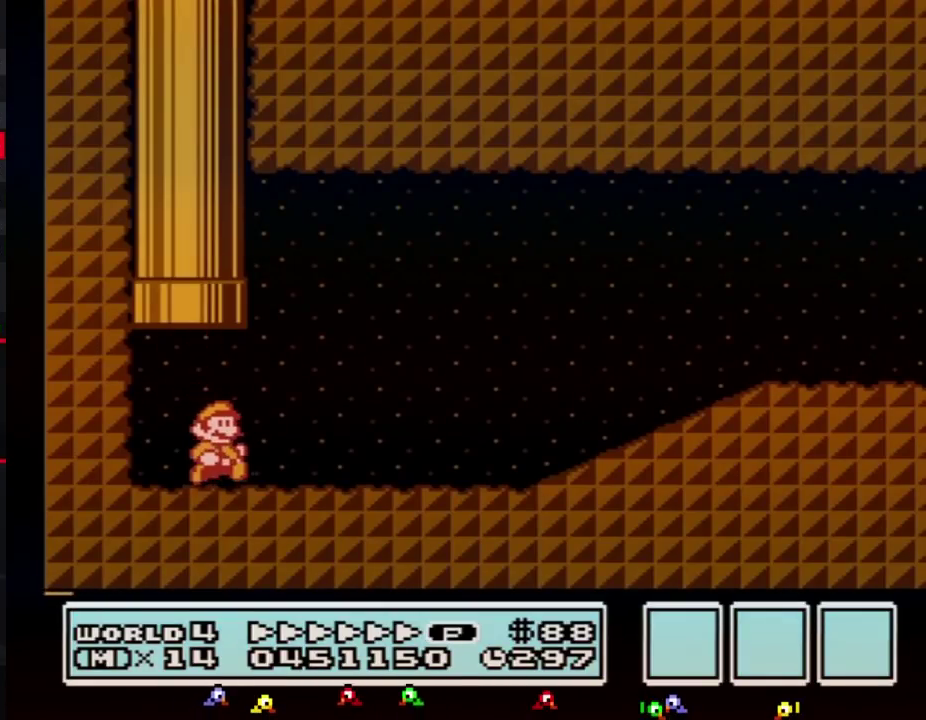
{"buttons": ["B", "DPAD_RIGHT"]}
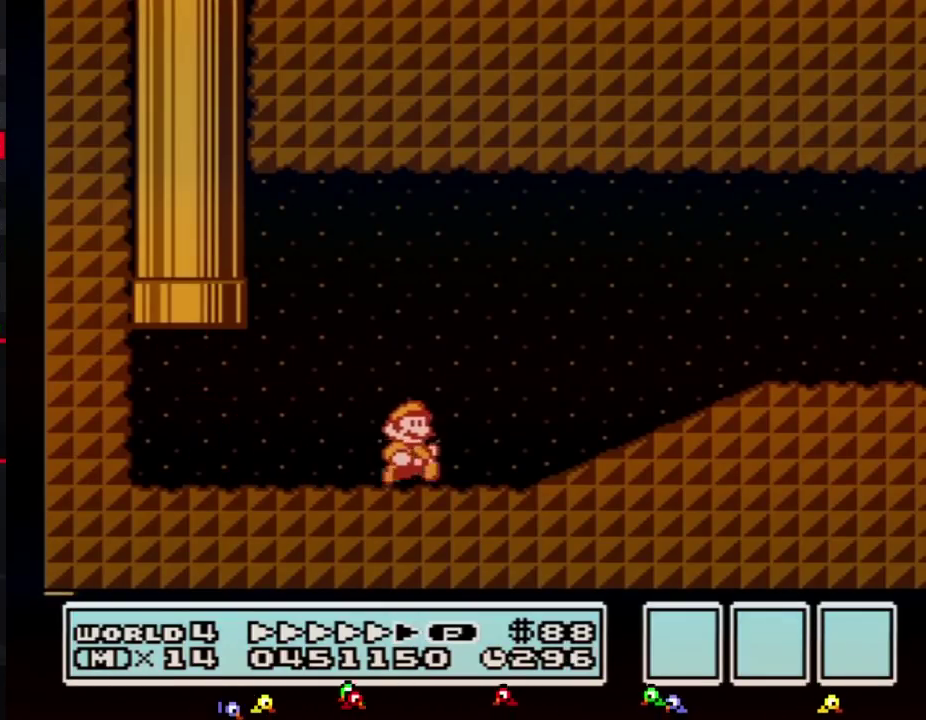
{"buttons": ["B", "DPAD_RIGHT"]}
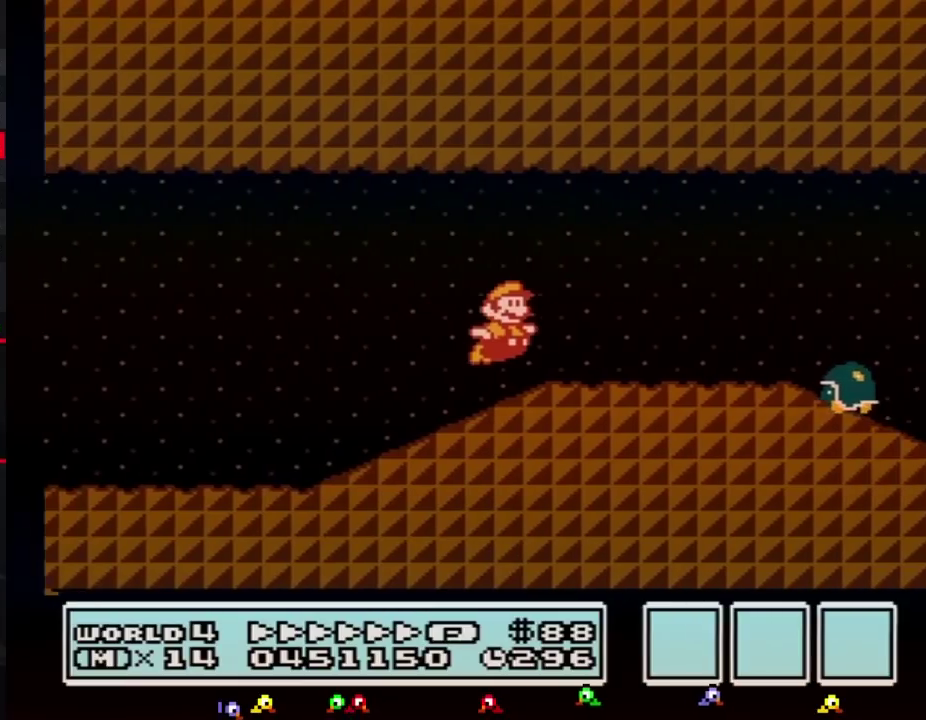
{"buttons": ["B", "DPAD_RIGHT"]}
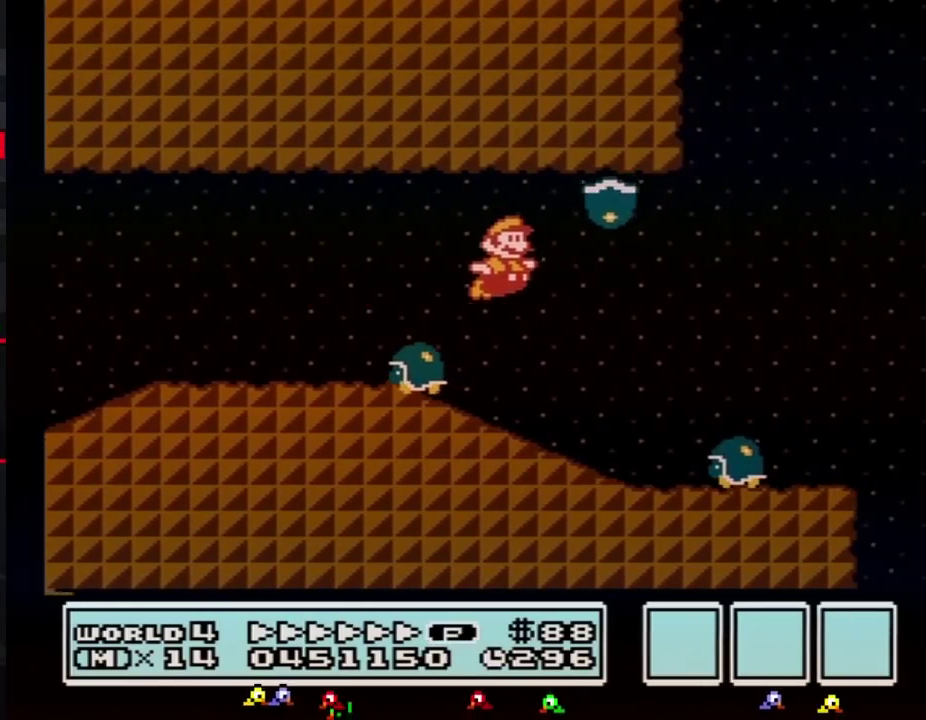
{"buttons": ["A", "B", "DPAD_RIGHT"]}
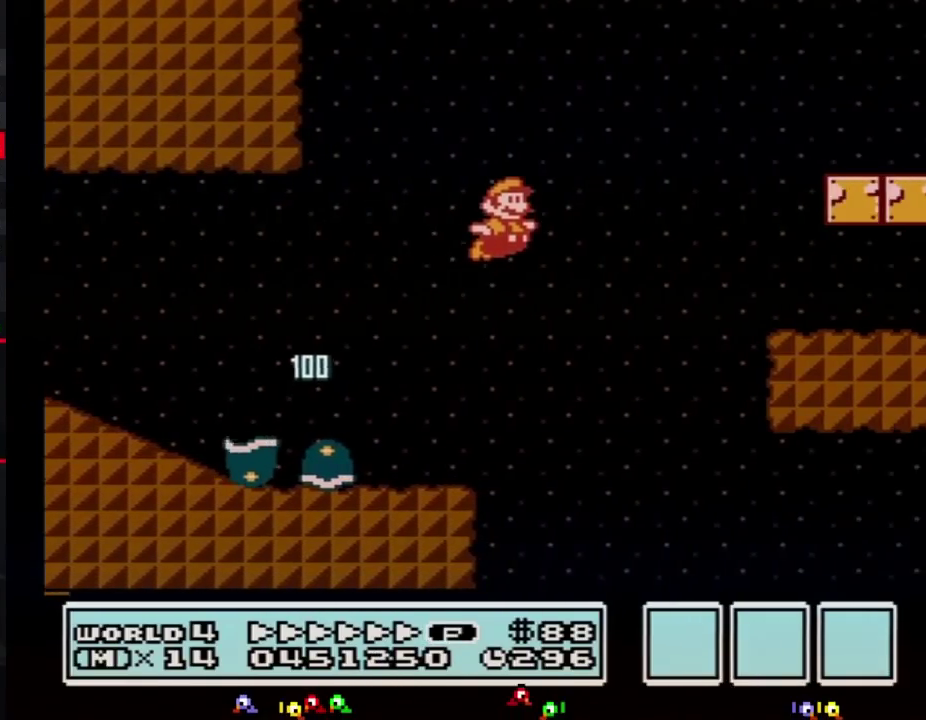
{"buttons": ["B", "DPAD_RIGHT"]}
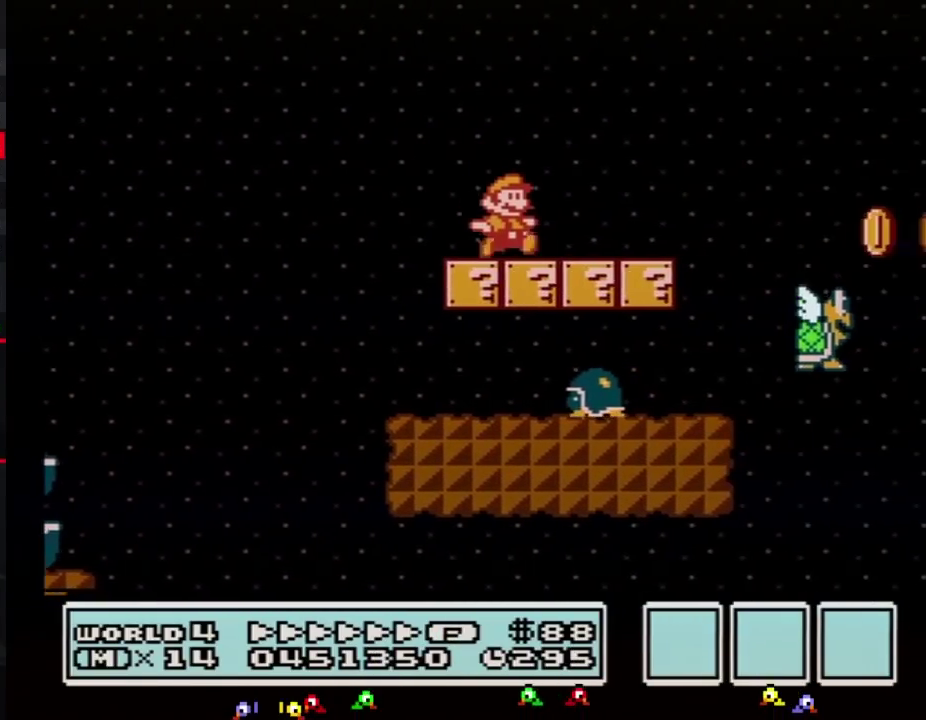
{"buttons": ["A", "B", "DPAD_RIGHT"]}
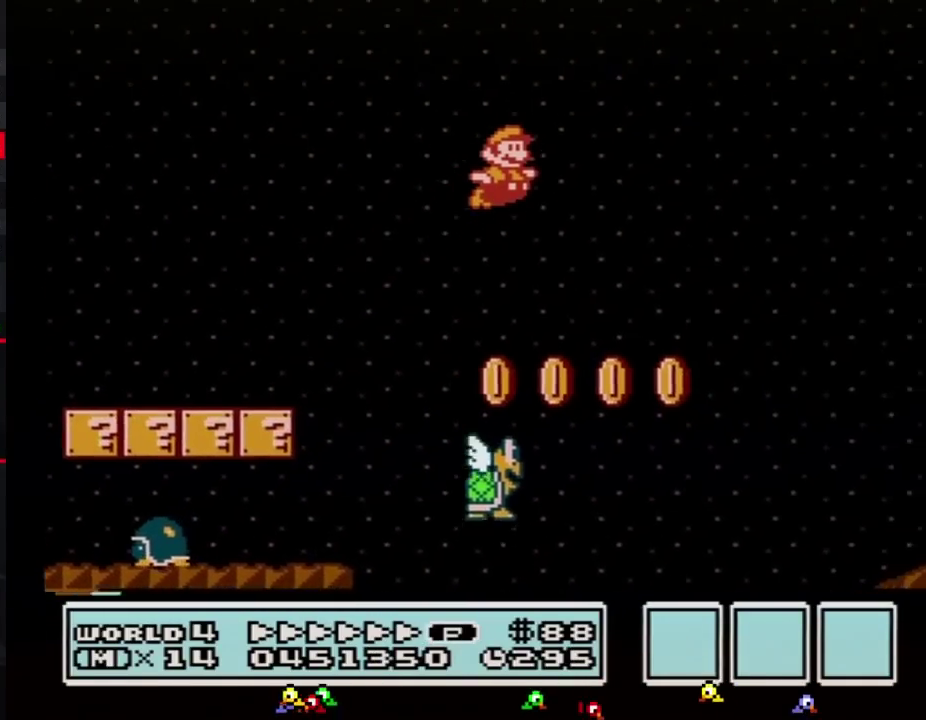
{"buttons": ["A", "B", "DPAD_RIGHT"]}
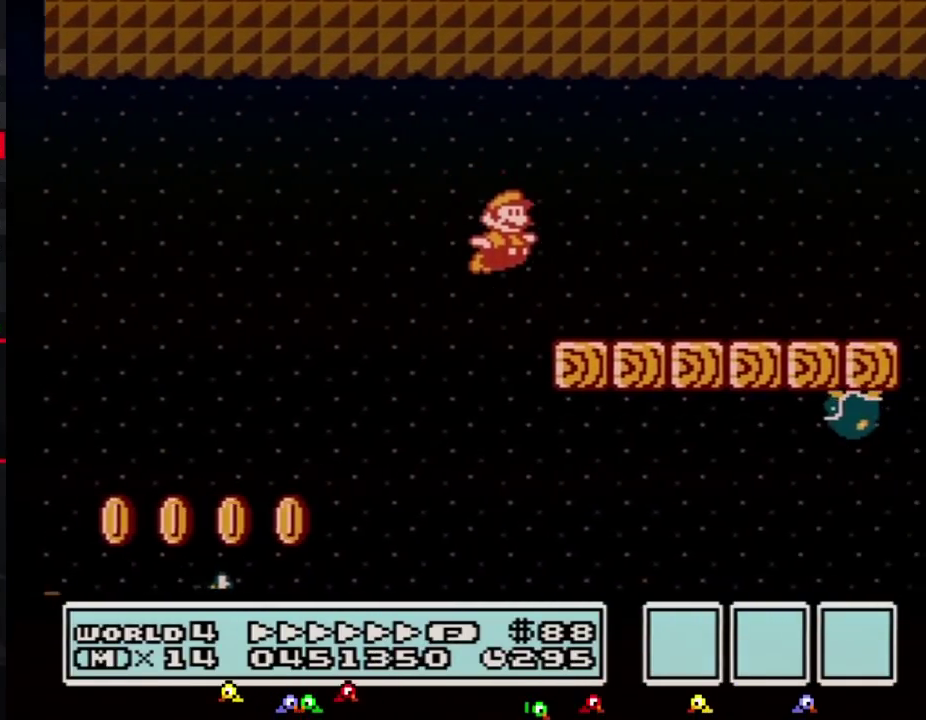
{"buttons": ["B", "DPAD_RIGHT"]}
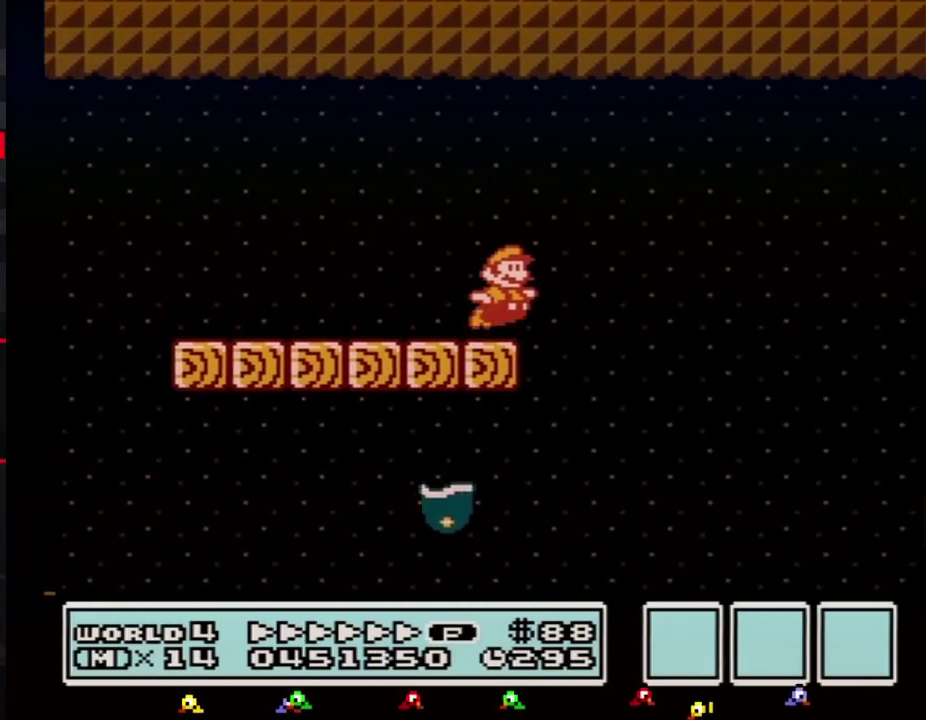
{"buttons": ["B", "DPAD_RIGHT"]}